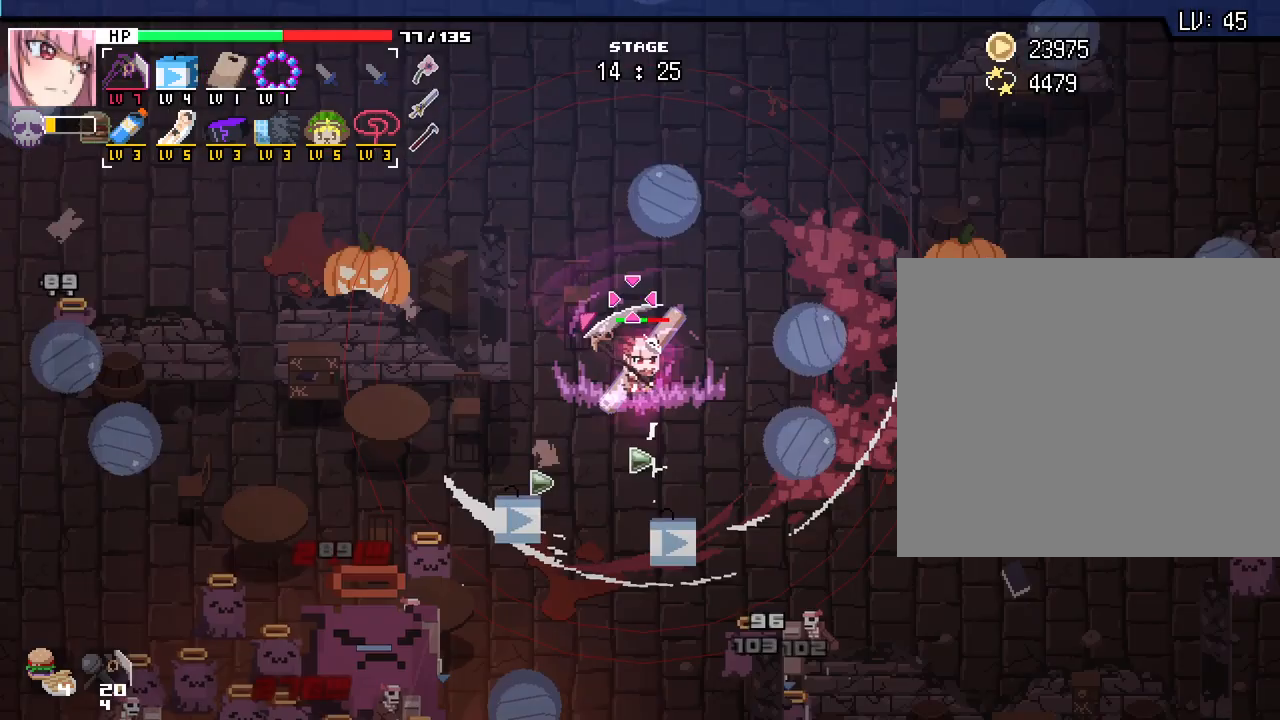
Gameplay with keyboard and mouse; each line is a JSON object with the keys and mouse buttons held at the frame after it. "events" lists presses ("down") and releases ("up") of ".", "/", "0", "1", "2", "3", "4", "5", "6", "7", "8", "9", "a", "alt_l", "alt_r", "b", "backslash", "backspace", "c", "caps_lock", "comma", "ctrl_l", "ctrl_r", "d", "e", "equals", "escape", "f", "f1", "f10", "f11", "f12", "f2", "f3", "f4", "f5", "f6", "f7", "f8", "f9", "g", "h", "i", "j", "k", "l", "lbracket", "m", "minus", "n", "o", "p", "q", "quote", "r", "rbracket", "return", "s", "semicolon", "shift_l", "shift_r", "space", "super_l", "super_r", "t", "tab", "tilde", "u", "v", "w", "x", "y", "z", "mouse_left", "mouse_wheel", "mouse_right", "mouse_mb4" and "mouse_mb5" between this image and that frame as [ms after this image, input, new state], when the widget could be followed in between. "mouse_left", "mouse_wheel", "mouse_right", "mouse_mb4", "mouse_mb5" = the "left", "wheel", "right", "mb4", "mb5" buttons of the "mouse" list. No other keys are recorded. "wheel" means that the mouse wheel is clicked or scrolled. Not read: mouse_move.
{"keys": ["a", "w"], "mouse": [], "events": [[67, "mouse_left", "up"], [217, "w", "down"], [400, "a", "down"]]}
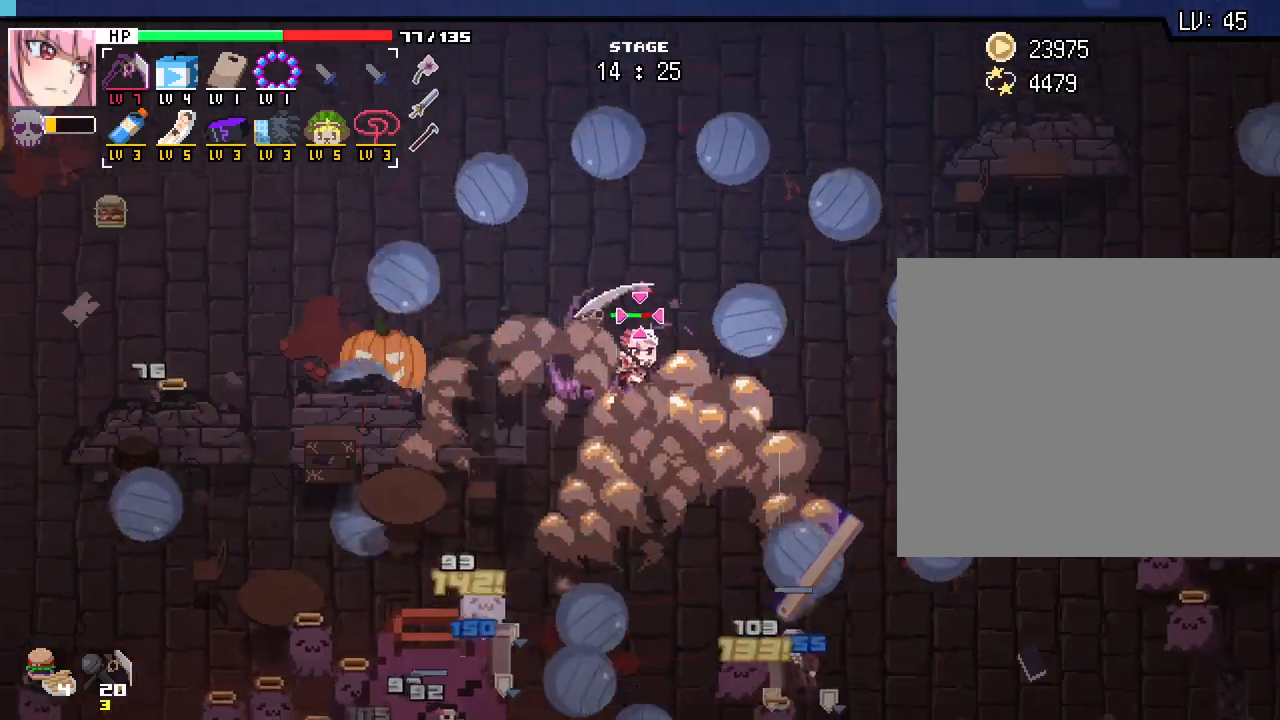
{"keys": ["a", "w"], "mouse": [], "events": []}
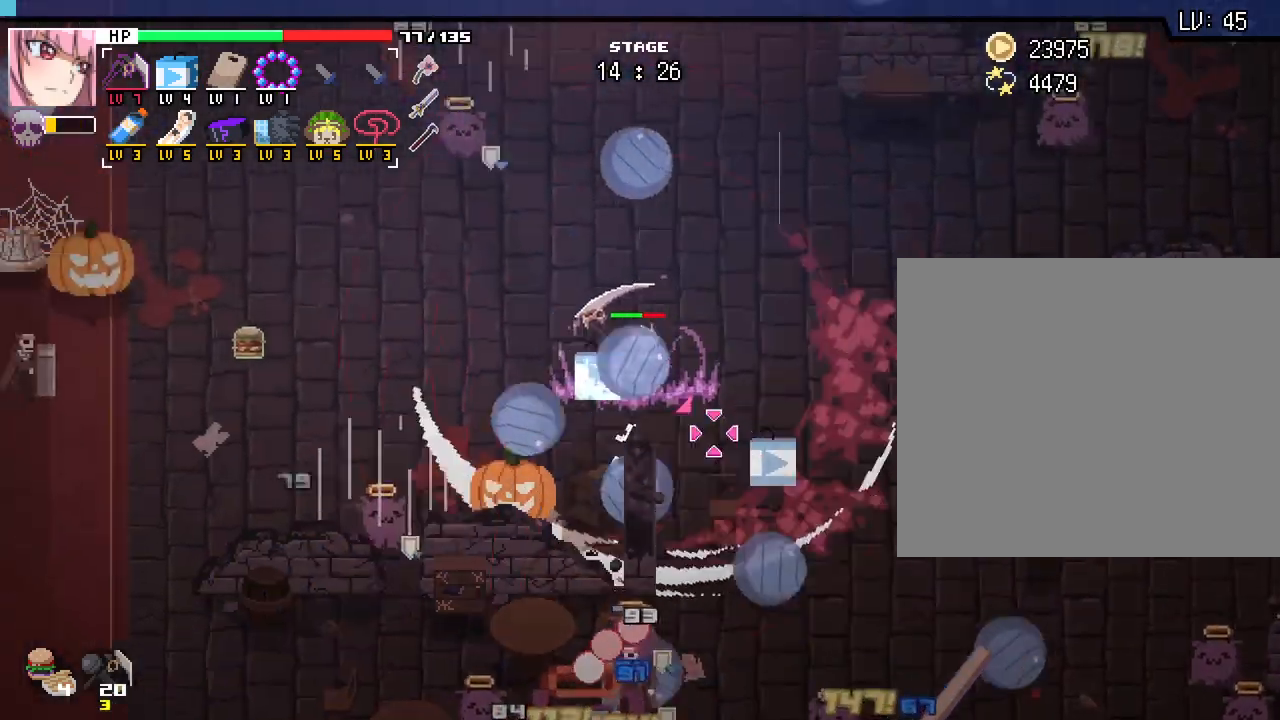
{"keys": ["a"], "mouse": [], "events": [[183, "w", "up"]]}
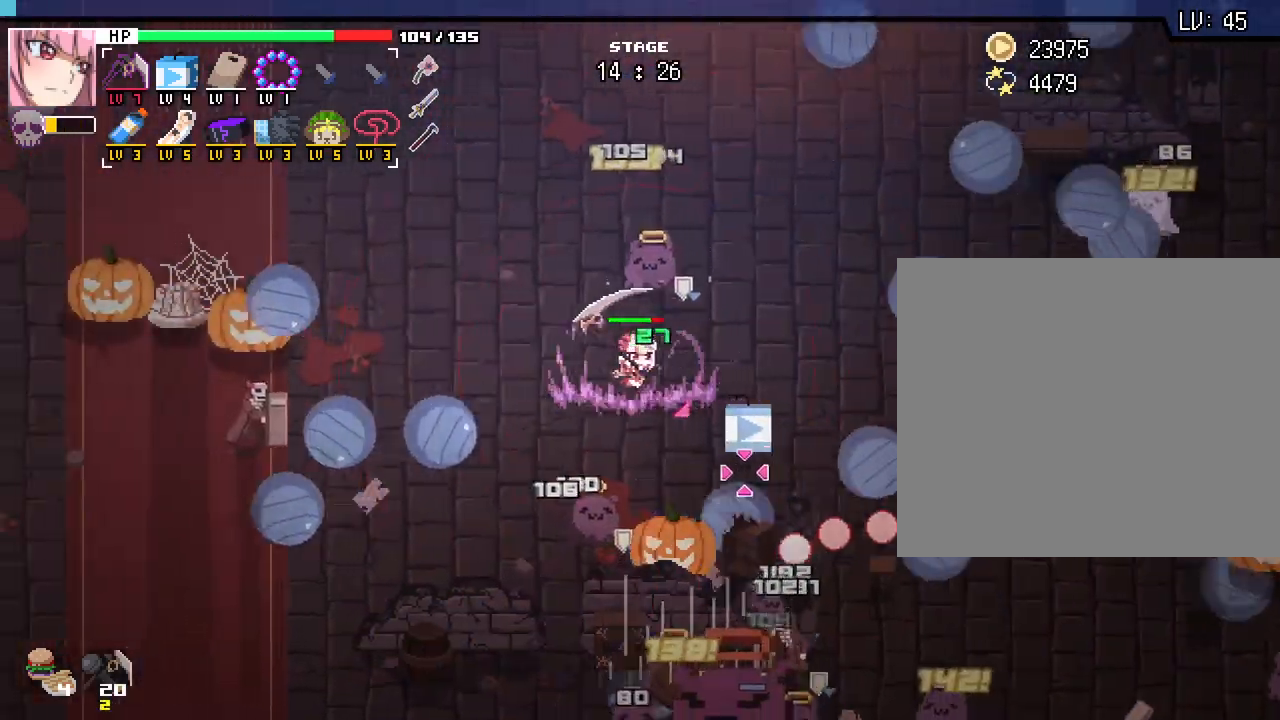
{"keys": ["a", "s"], "mouse": [], "events": [[317, "s", "down"]]}
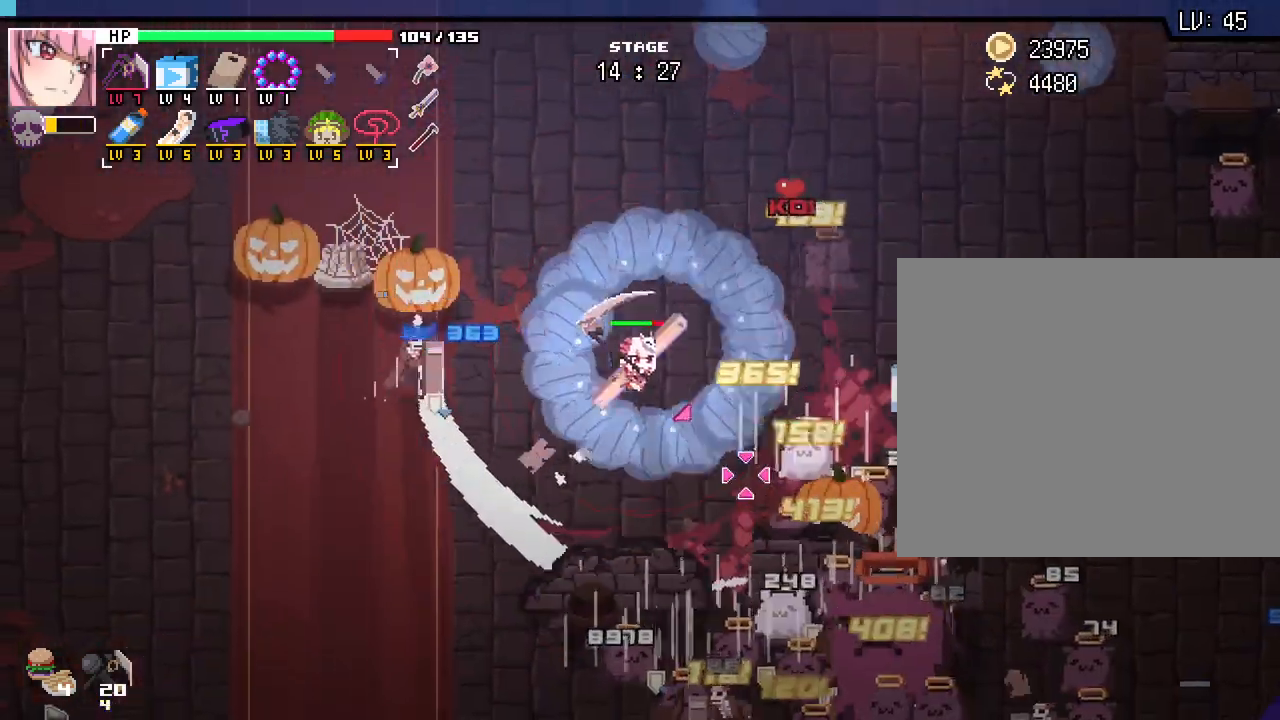
{"keys": ["a", "s"], "mouse": [], "events": []}
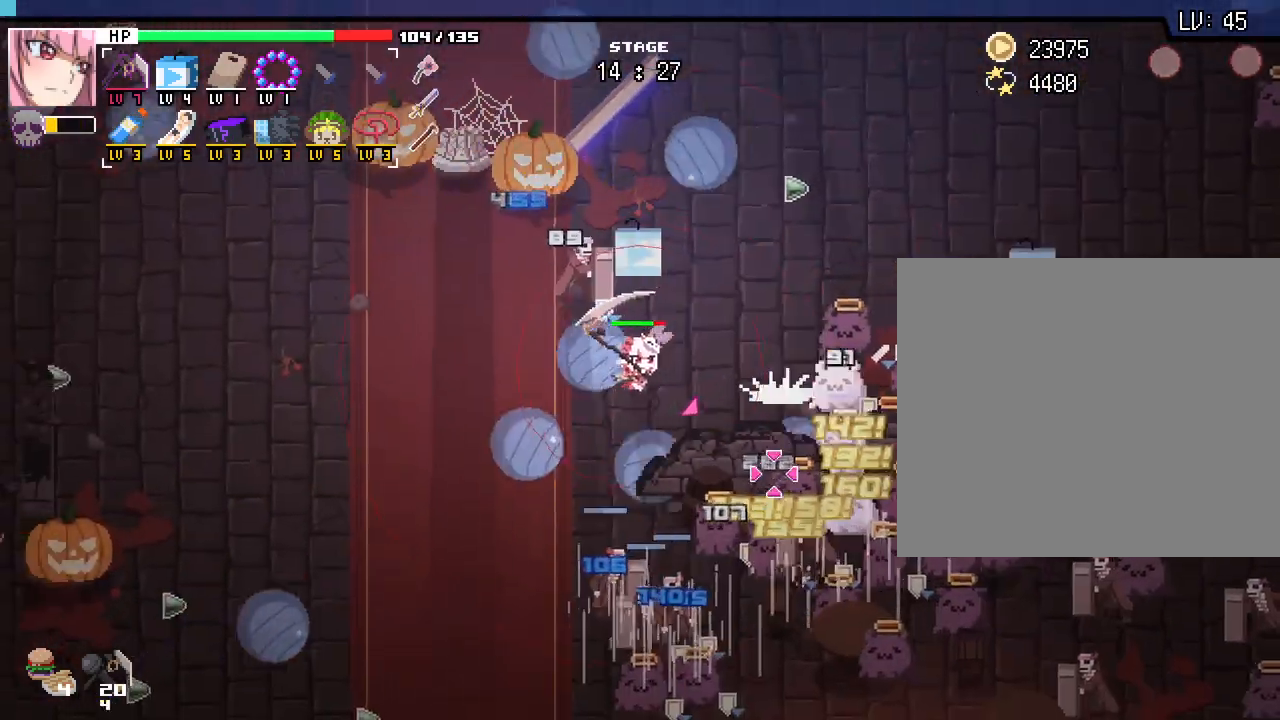
{"keys": ["a", "s"], "mouse": [], "events": []}
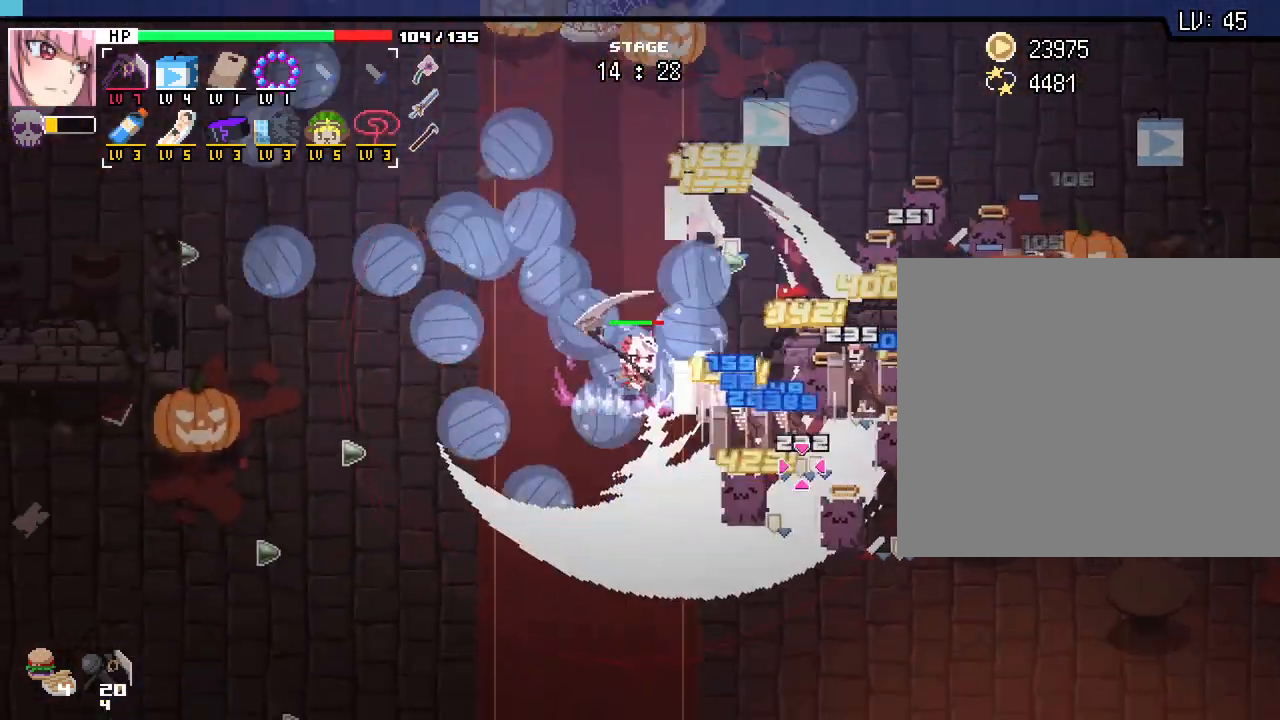
{"keys": ["s"], "mouse": [], "events": [[283, "a", "up"]]}
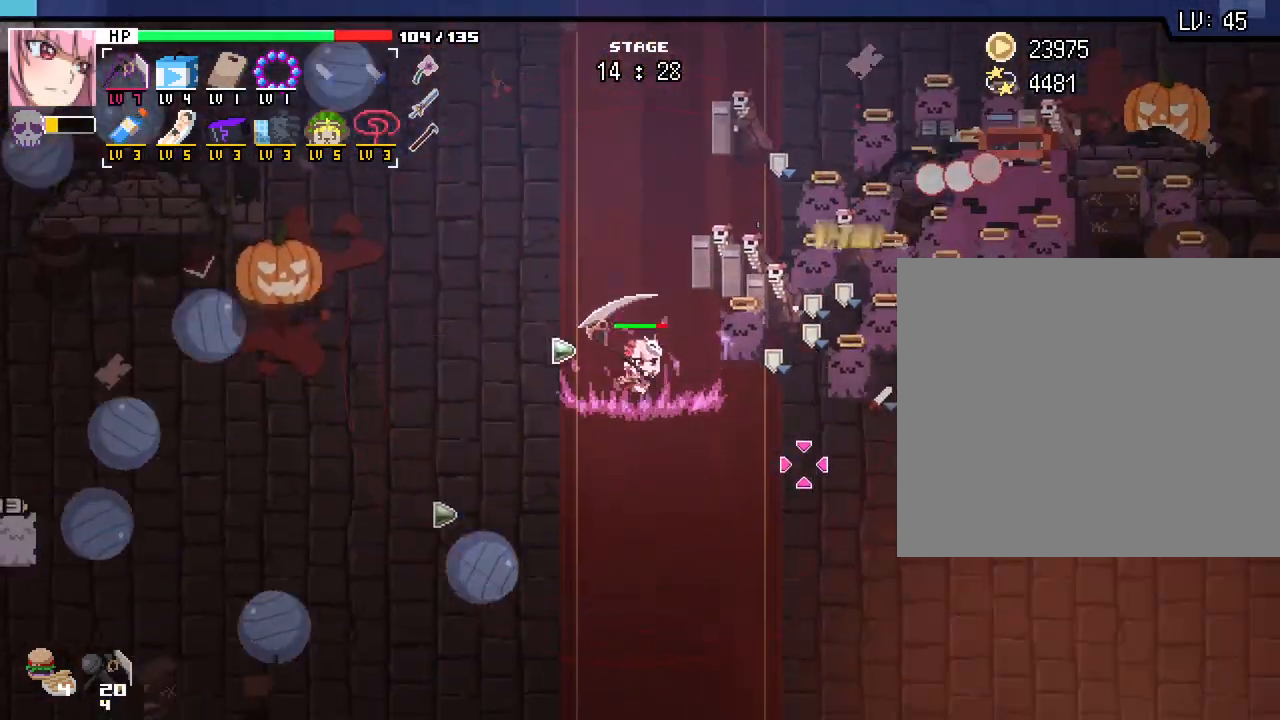
{"keys": ["d", "s"], "mouse": [], "events": [[400, "d", "down"]]}
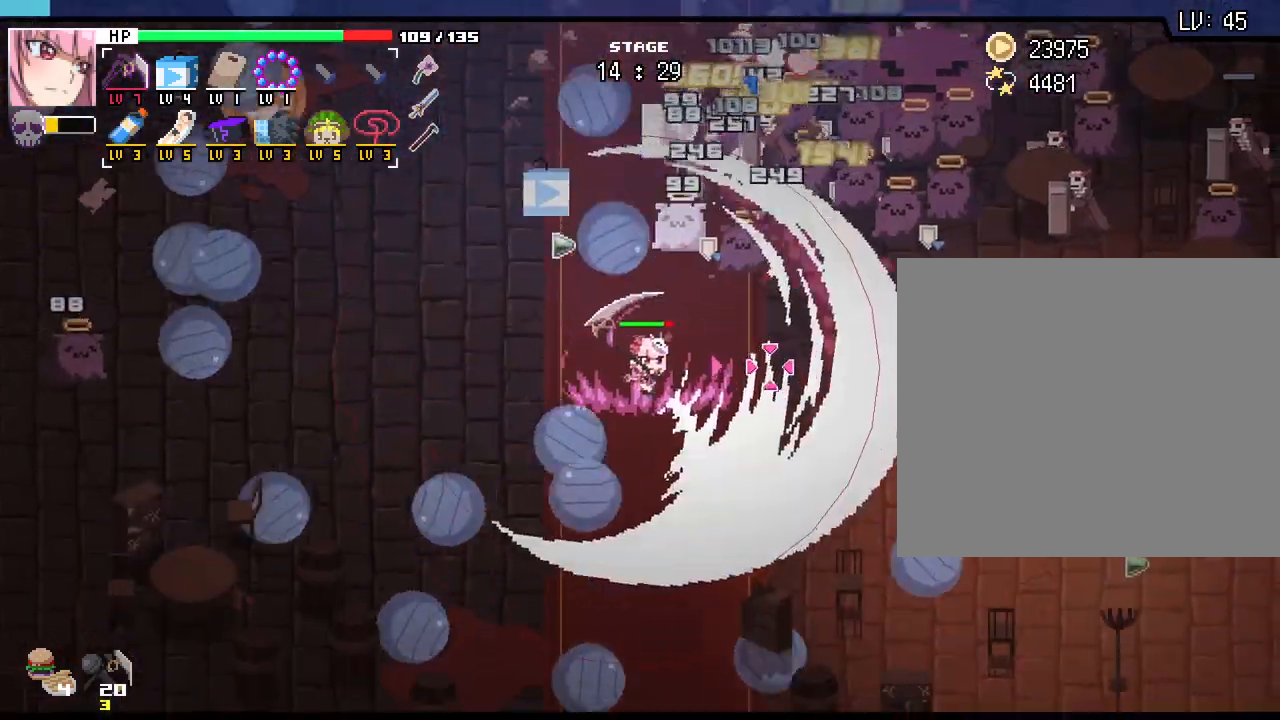
{"keys": ["d"], "mouse": [], "events": [[467, "s", "up"]]}
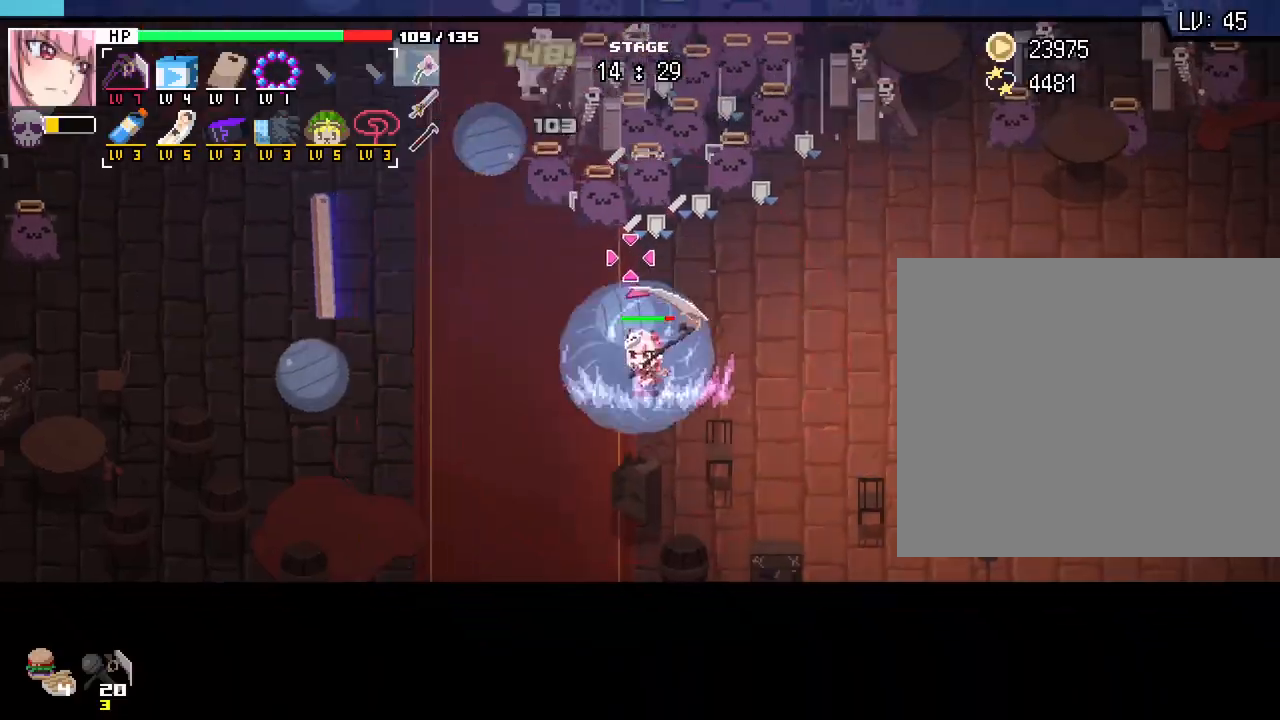
{"keys": ["d"], "mouse": [], "events": []}
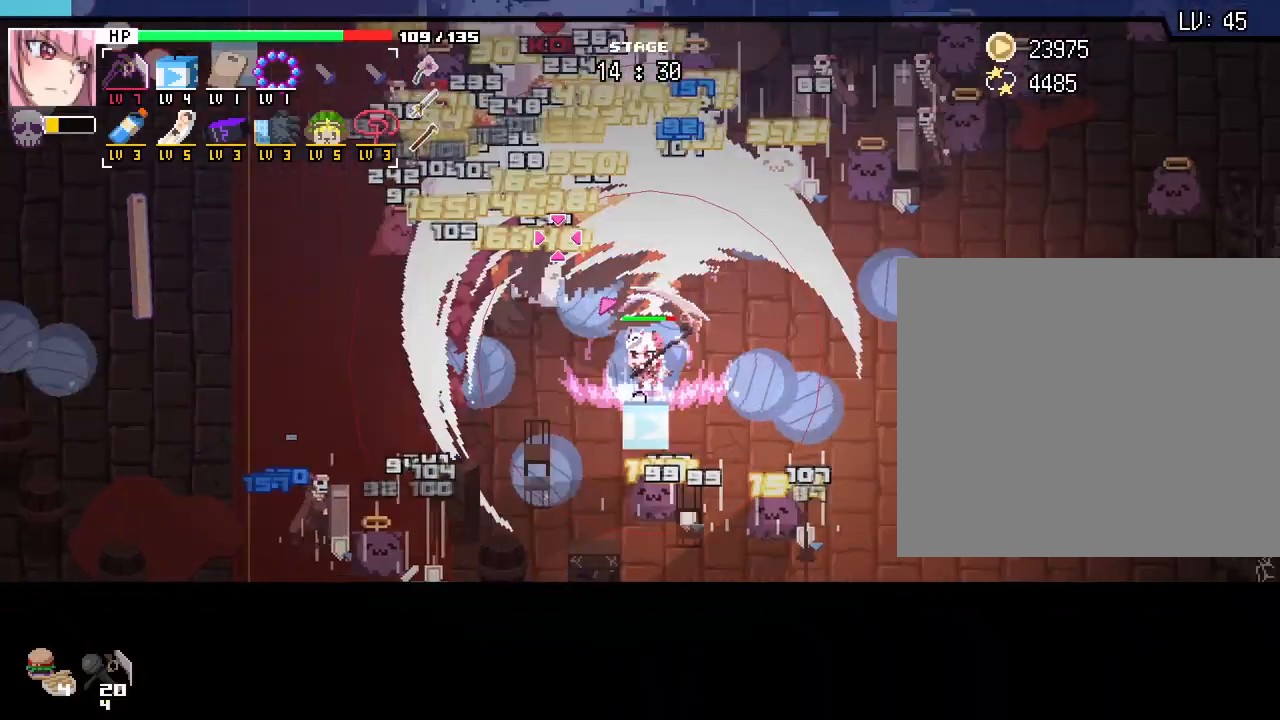
{"keys": ["d"], "mouse": [], "events": []}
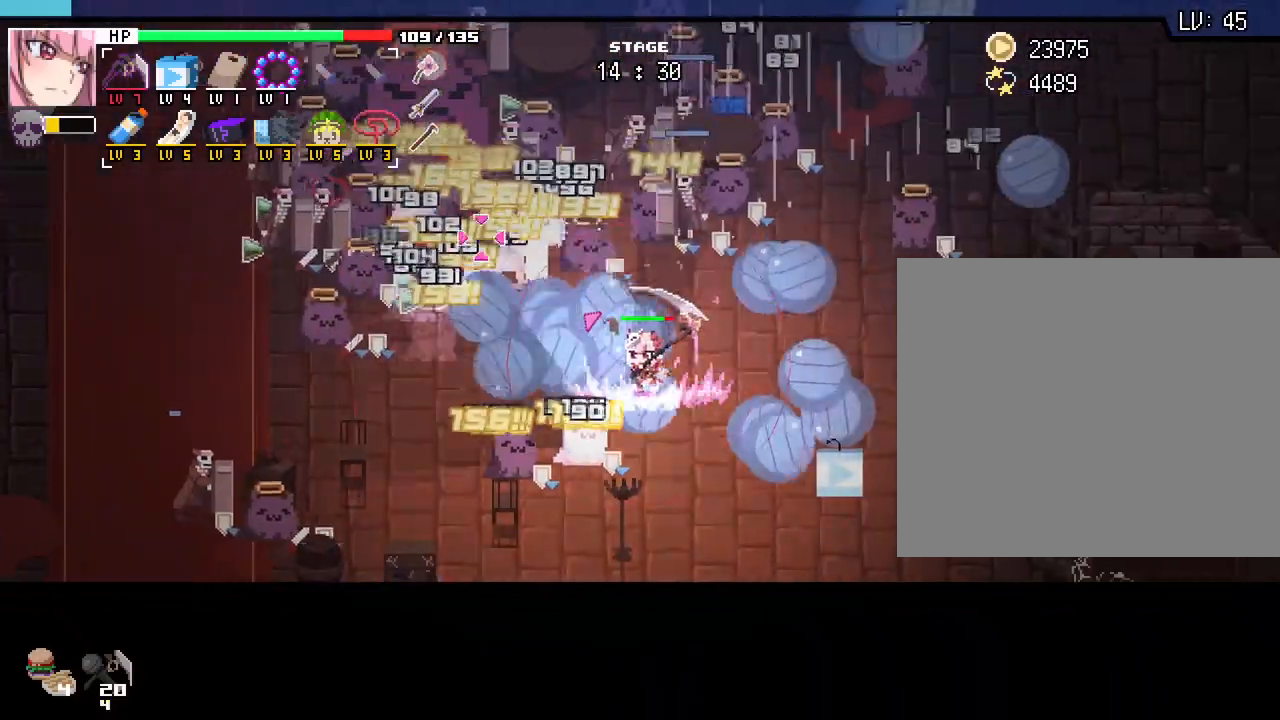
{"keys": ["d"], "mouse": [], "events": []}
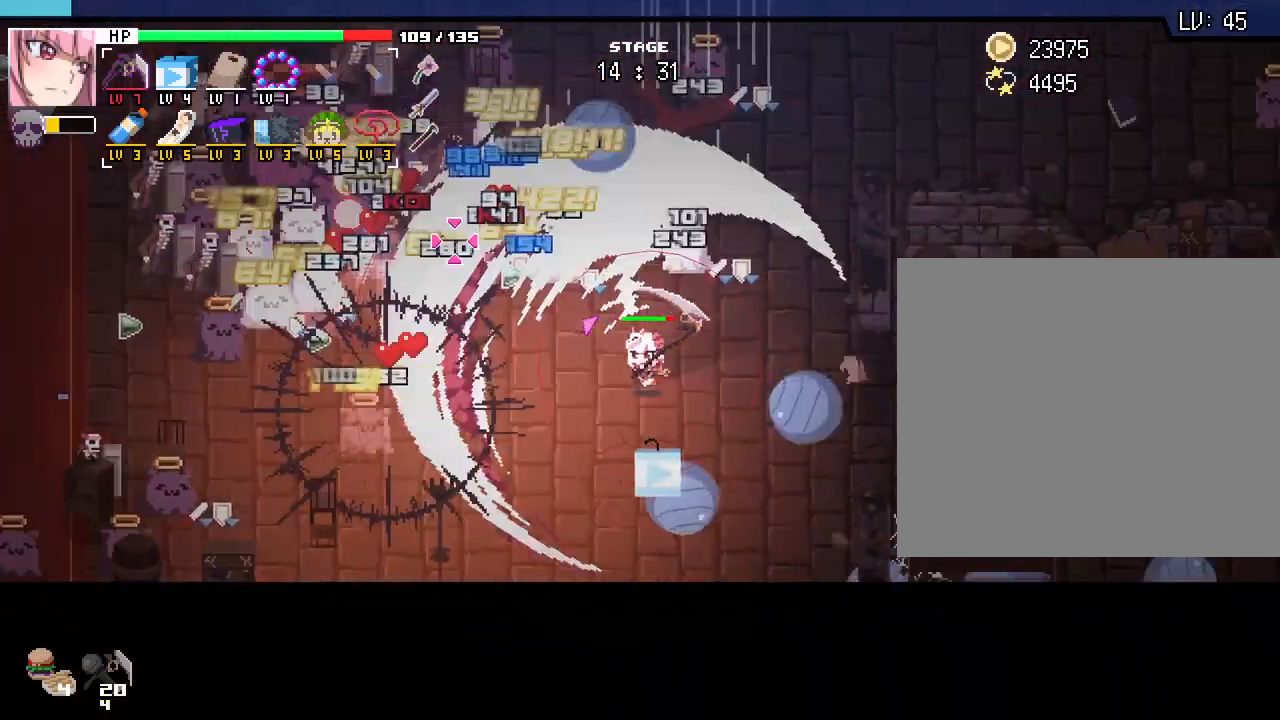
{"keys": ["w"], "mouse": [], "events": [[200, "w", "down"], [417, "d", "up"]]}
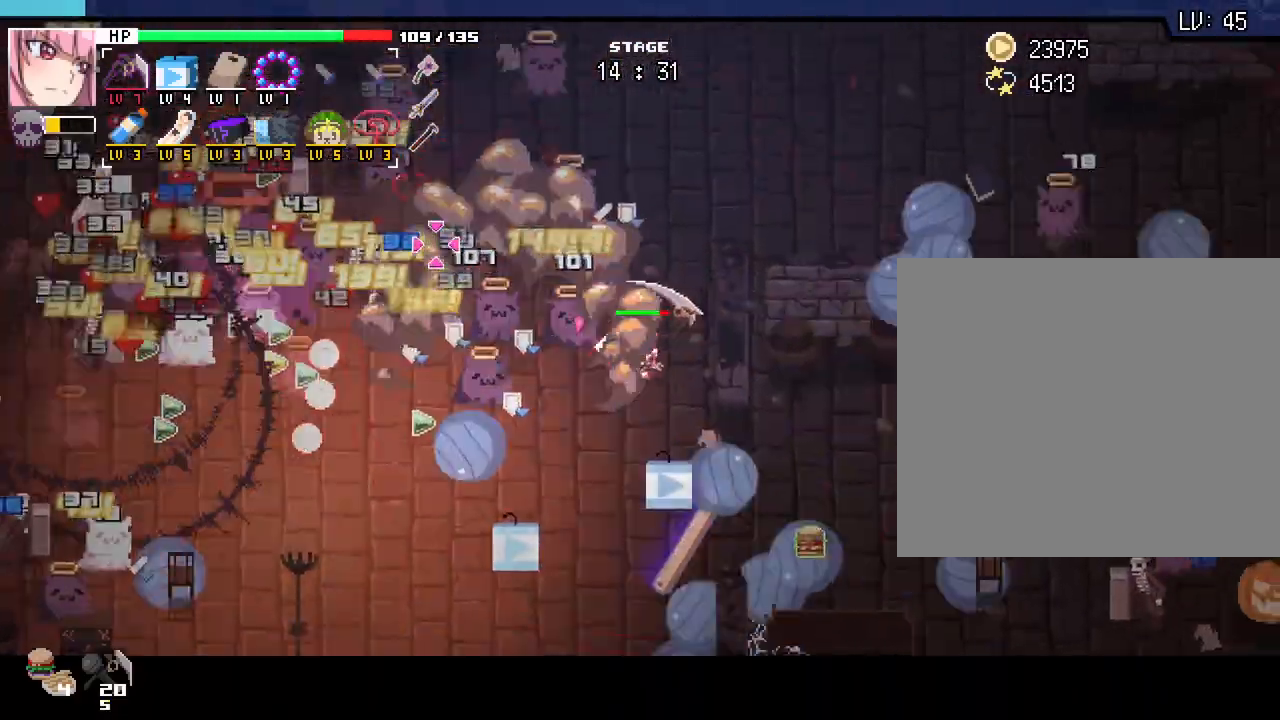
{"keys": ["w"], "mouse": [], "events": [[117, "d", "down"], [383, "d", "up"]]}
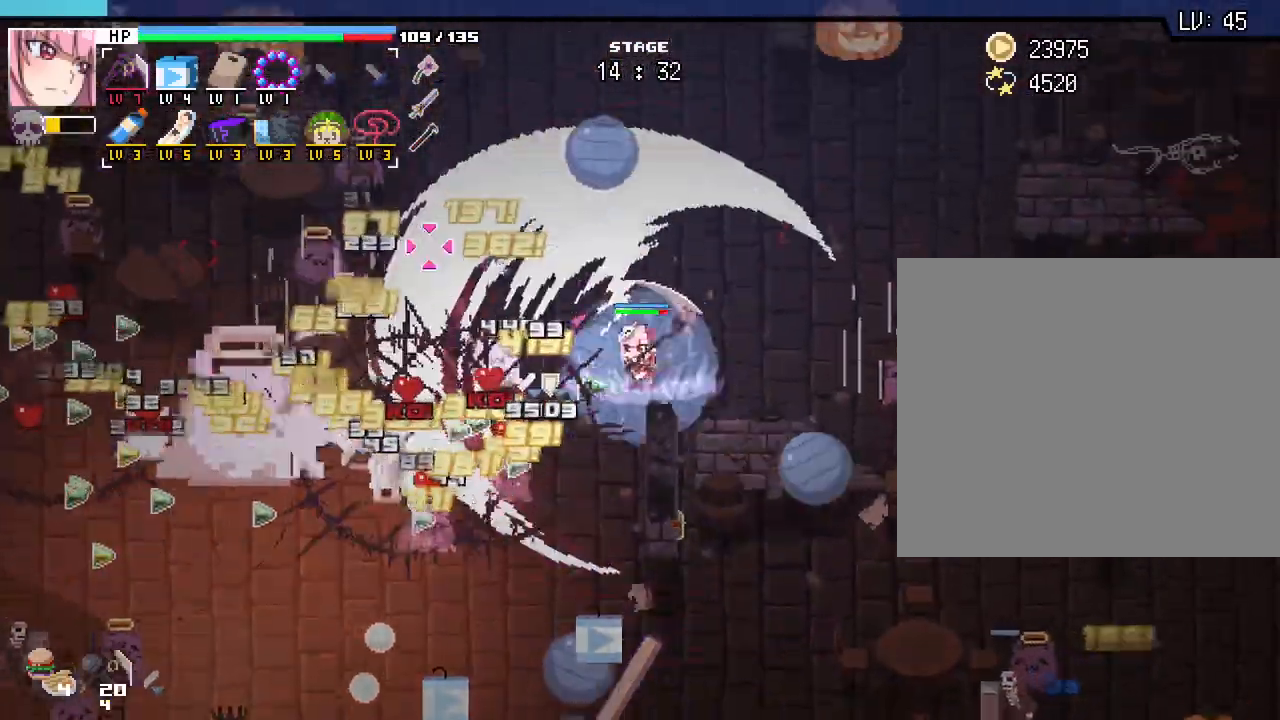
{"keys": ["w"], "mouse": [], "events": [[383, "a", "down"], [483, "a", "up"]]}
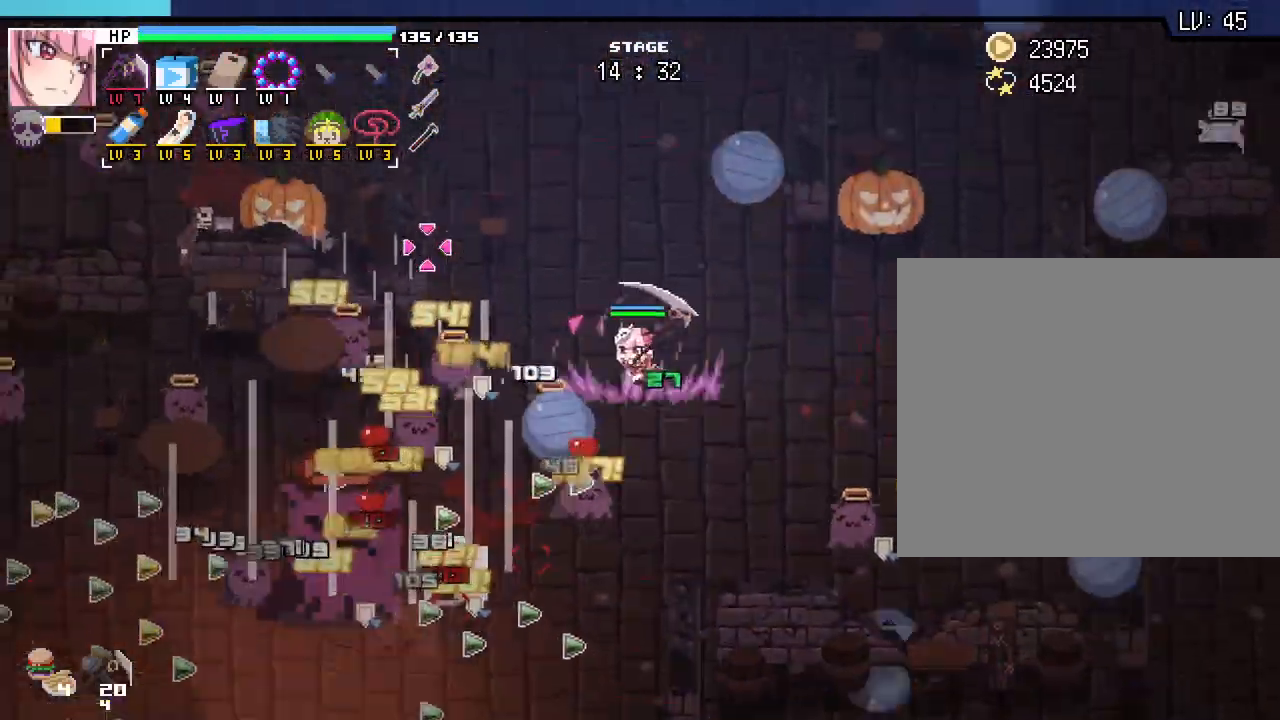
{"keys": ["a", "w"], "mouse": [], "events": [[217, "a", "down"]]}
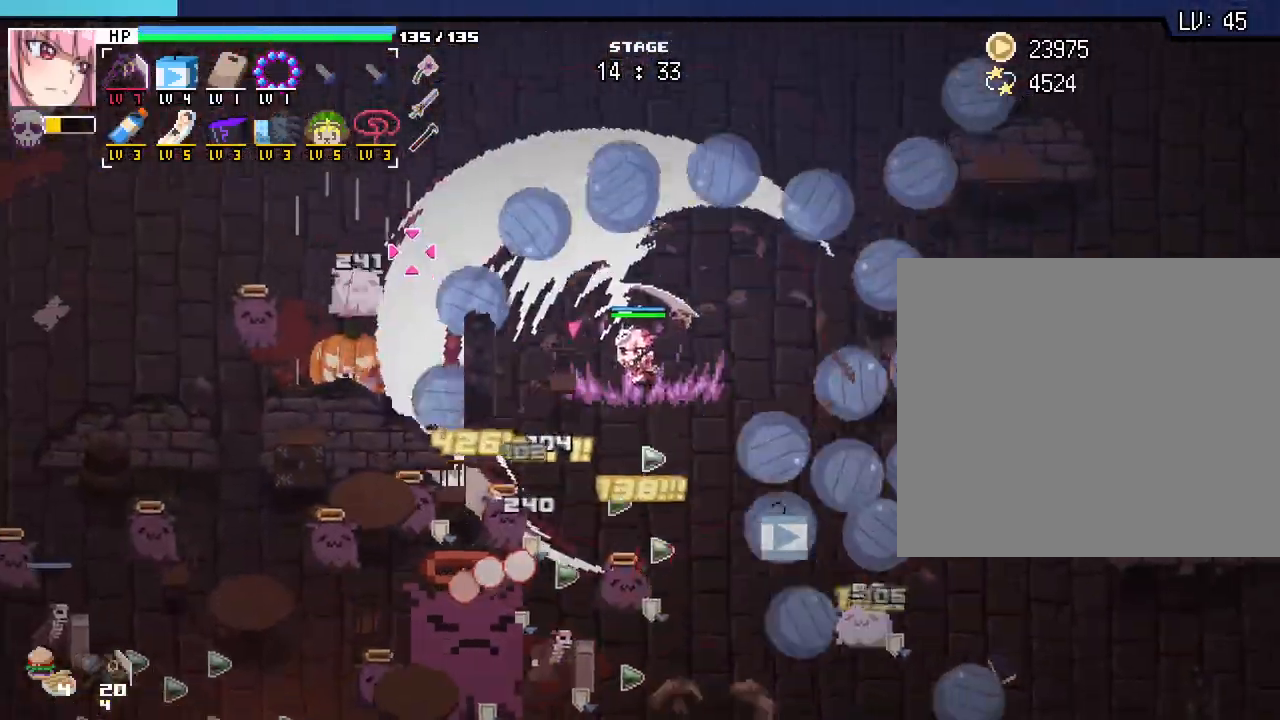
{"keys": ["a", "w"], "mouse": [], "events": []}
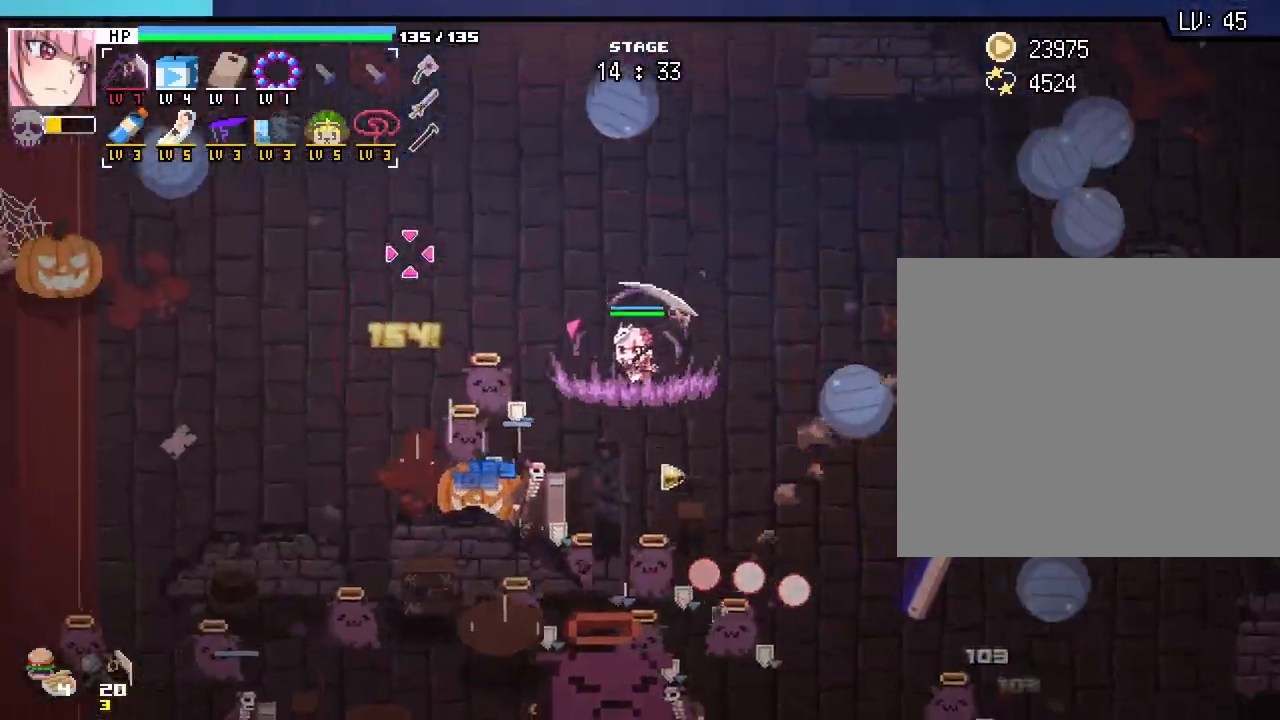
{"keys": ["a"], "mouse": [], "events": [[267, "w", "up"]]}
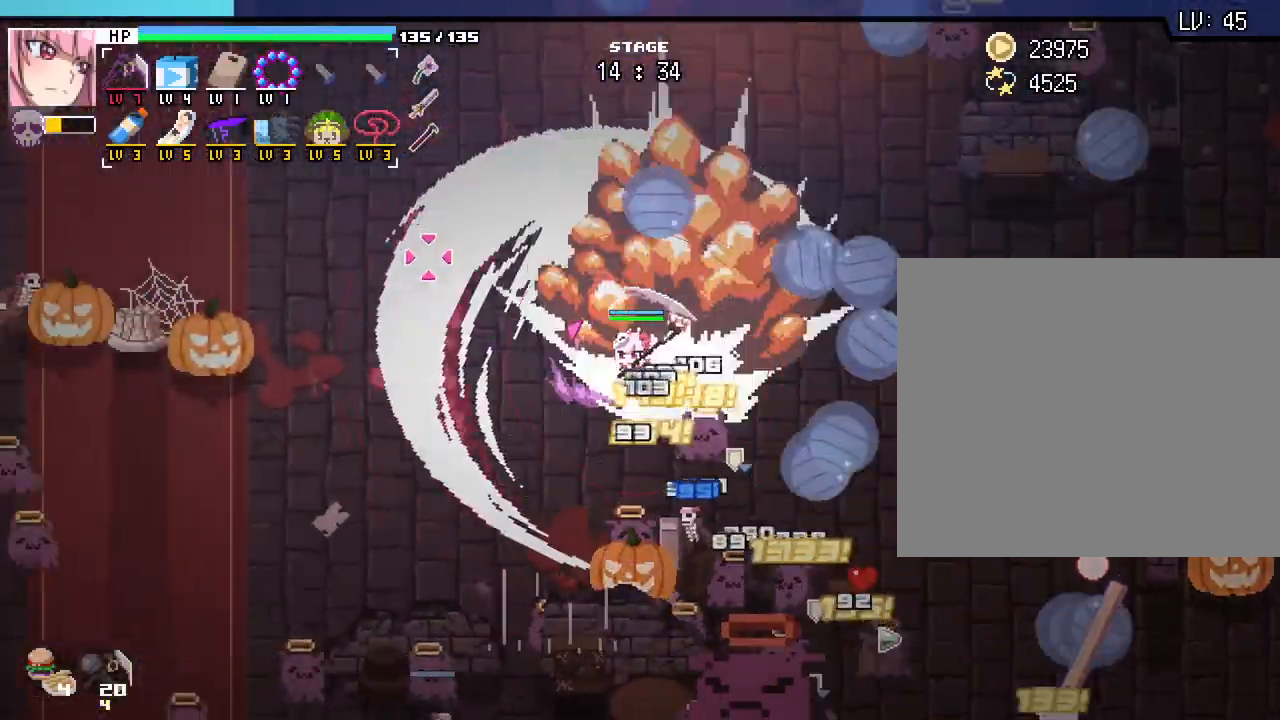
{"keys": [], "mouse": [], "events": [[83, "a", "up"], [200, "escape", "down"], [283, "escape", "up"]]}
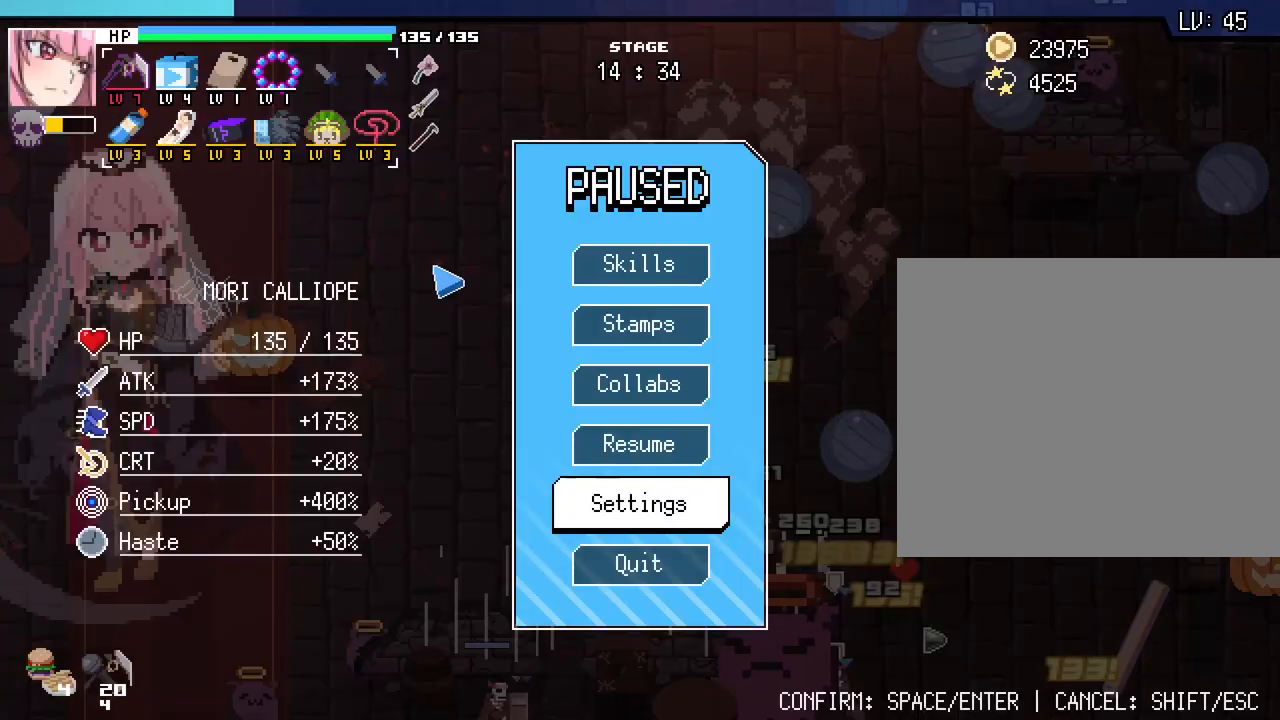
{"keys": ["a"], "mouse": [], "events": [[267, "mouse_right", "down"], [350, "mouse_right", "up"], [400, "a", "down"]]}
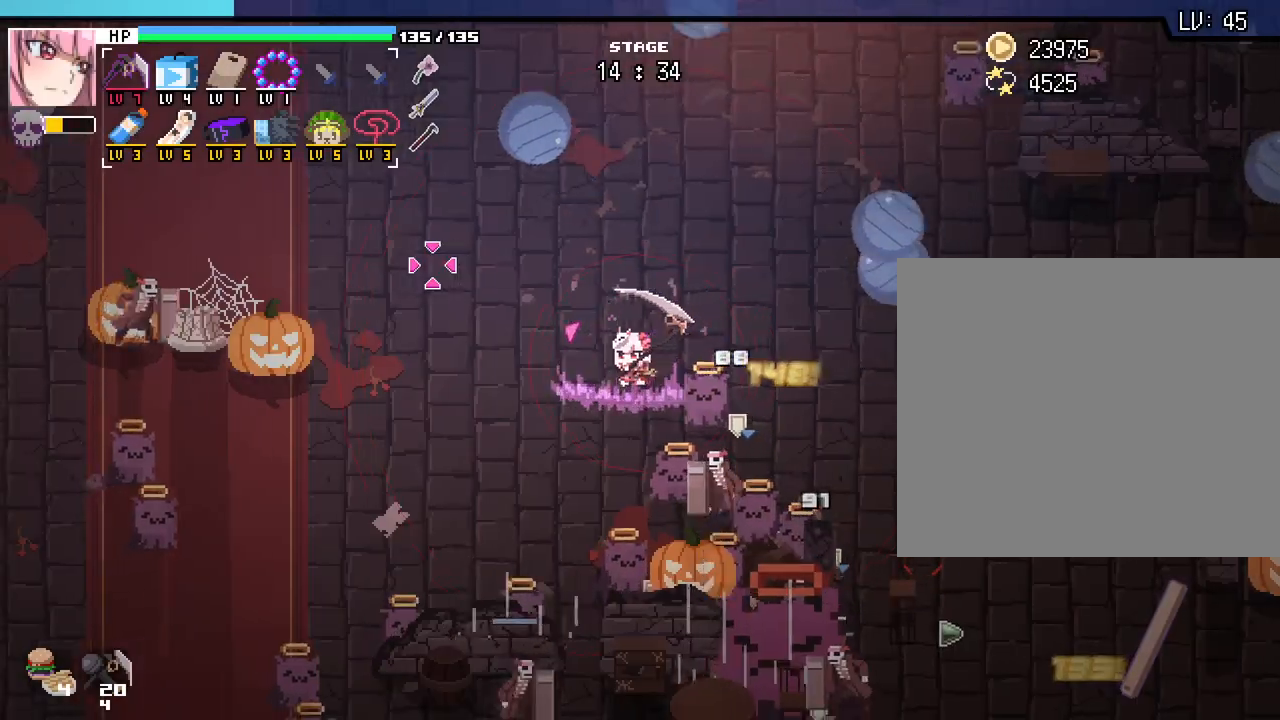
{"keys": ["a"], "mouse": [], "events": [[167, "s", "down"], [483, "s", "up"]]}
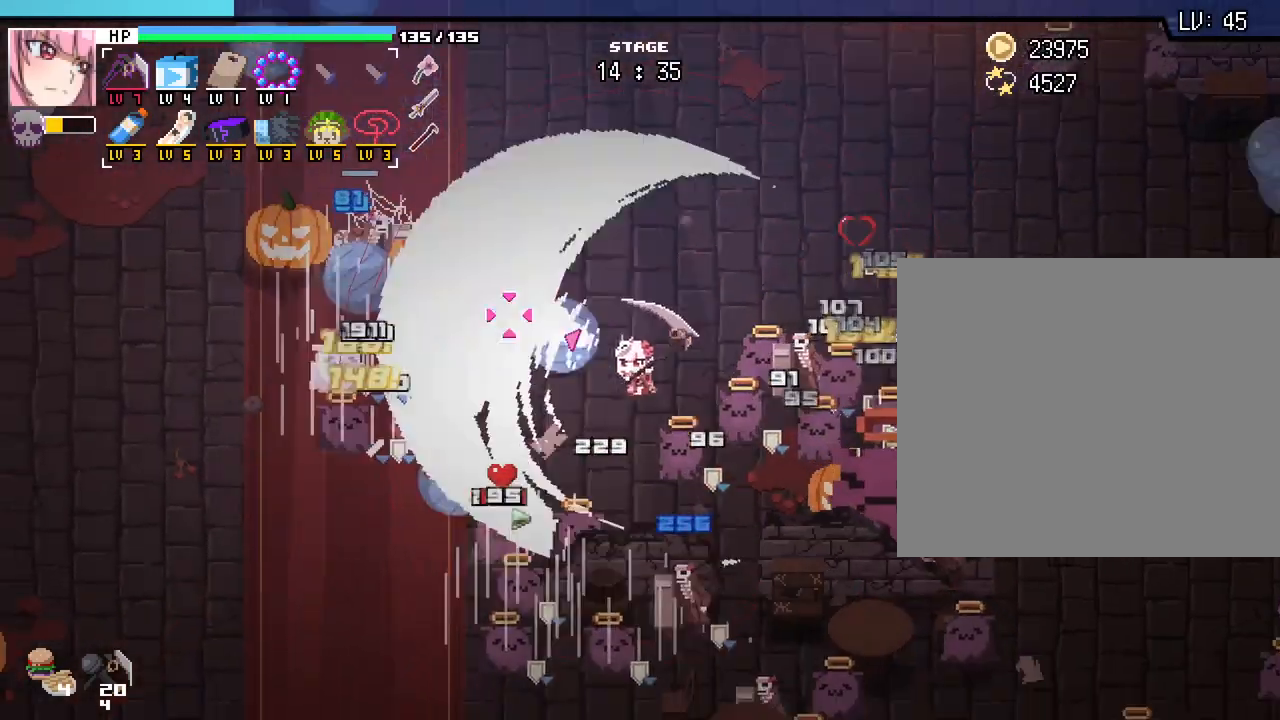
{"keys": ["a", "s"], "mouse": [], "events": [[350, "s", "down"]]}
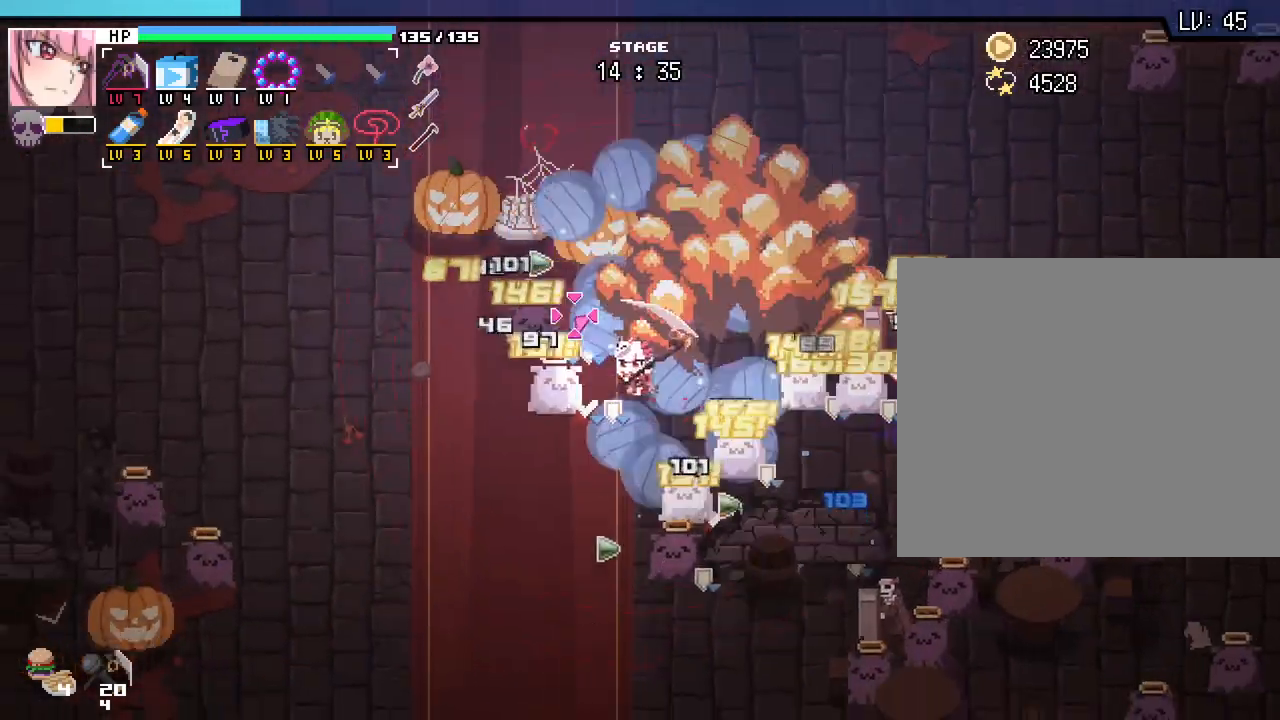
{"keys": ["s"], "mouse": [], "events": [[500, "a", "up"]]}
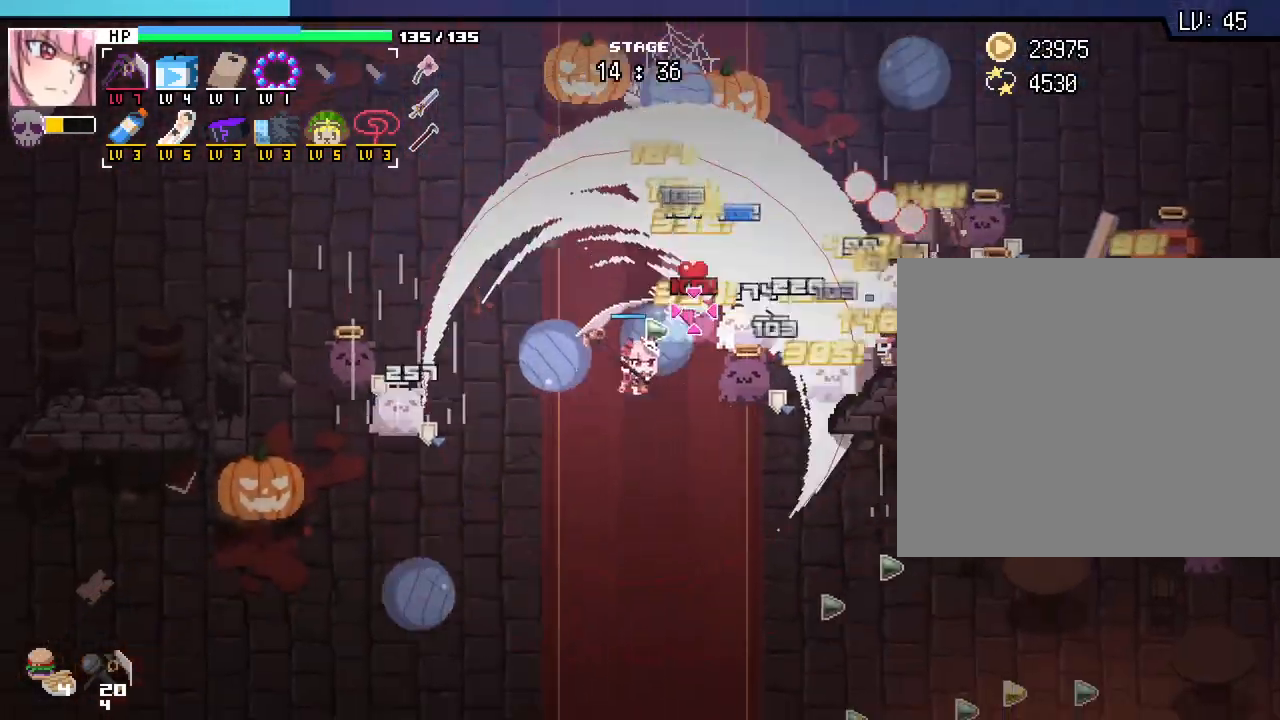
{"keys": ["s"], "mouse": [], "events": []}